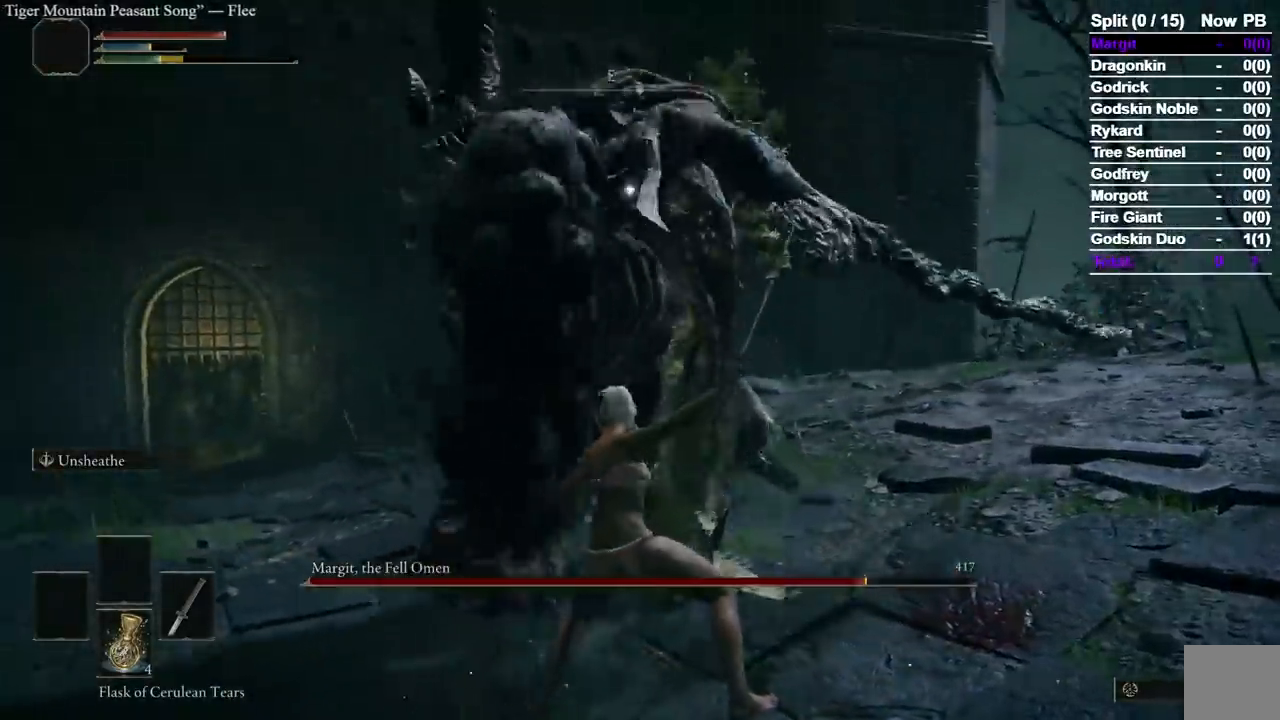
Gameplay with a controller (Xbox layout); each line is a JSON object with the inputs held at the frame after it (dt_ms = milliseconds from this image to that frame). "events" lists button and stick changes between this image and that frame as [ms after this image, input, new state], when the widget could be followed in between. Not read: L2.
{"dt_ms": 500, "buttons": [], "left_stick": "down-left", "right_stick": "center", "events": [[267, "left_stick", "down-left"]]}
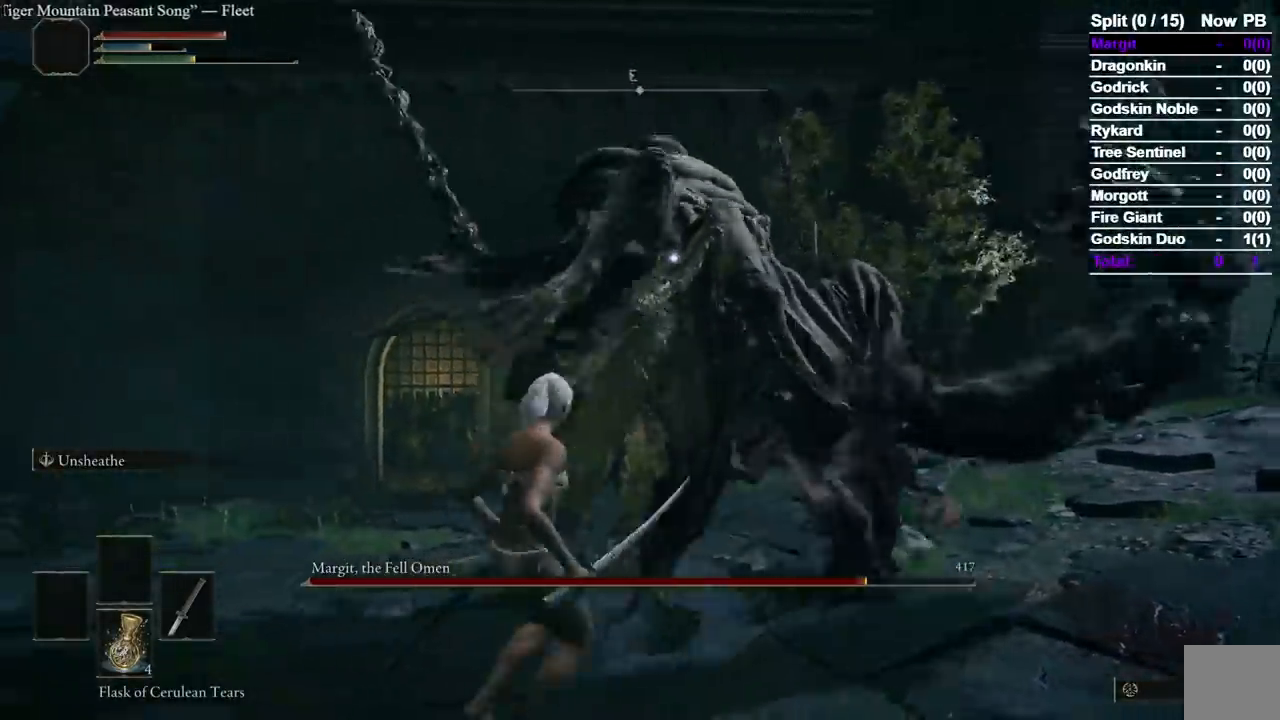
{"dt_ms": 1000, "buttons": [], "left_stick": "up-right", "right_stick": "center"}
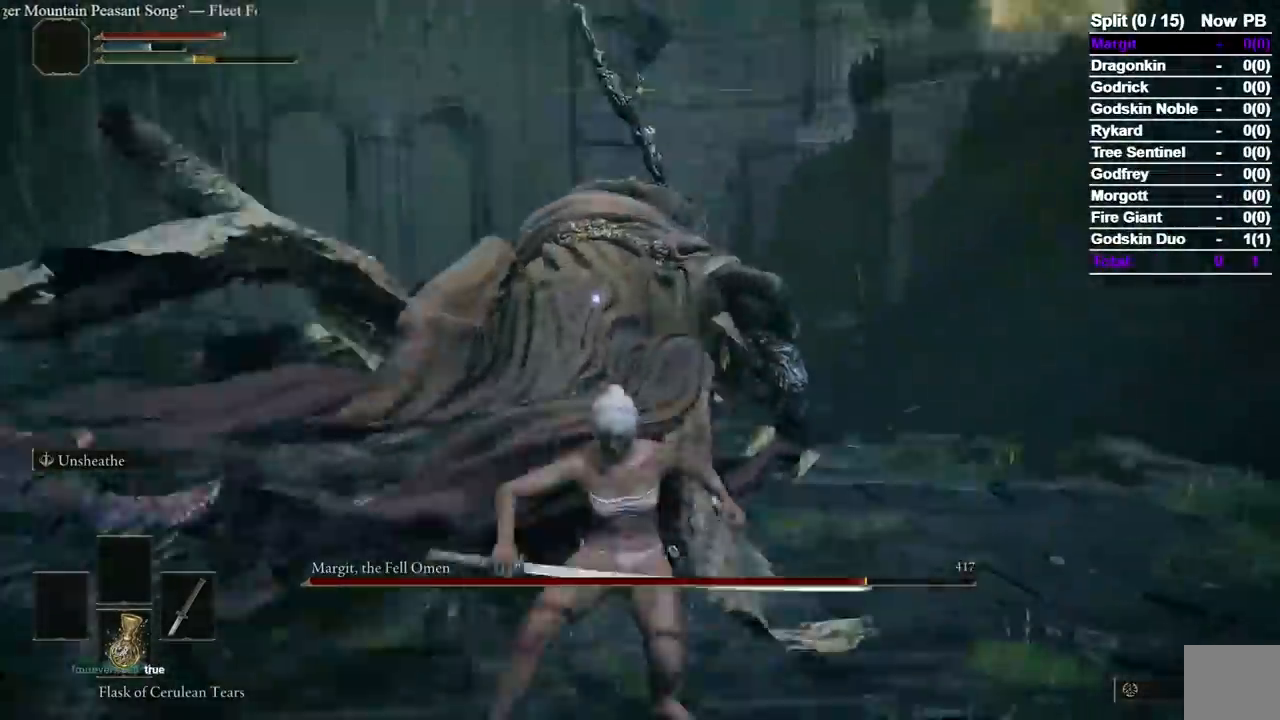
{"dt_ms": 500, "buttons": ["B"], "left_stick": "down", "right_stick": "center"}
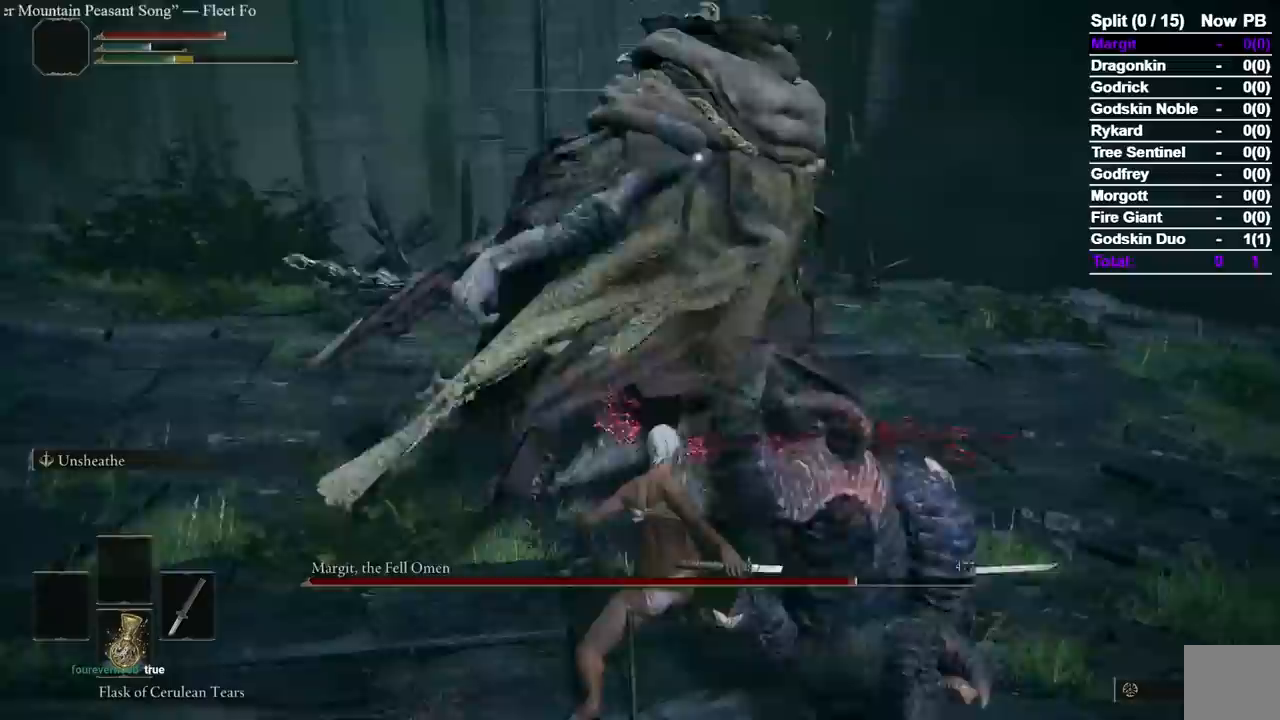
{"dt_ms": 500, "buttons": [], "left_stick": "down-left", "right_stick": "center", "events": [[367, "left_stick", "down-left"], [483, "B", "up"]]}
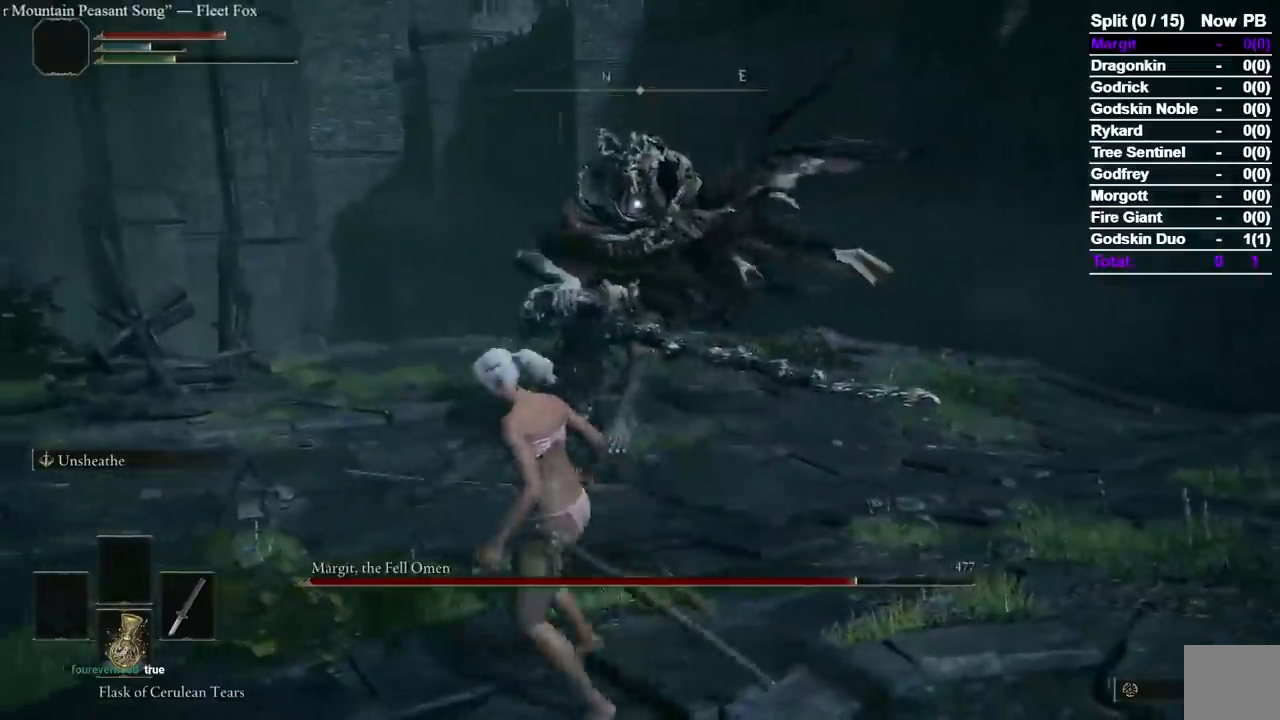
{"dt_ms": 500, "buttons": [], "left_stick": "down-left", "right_stick": "center", "events": []}
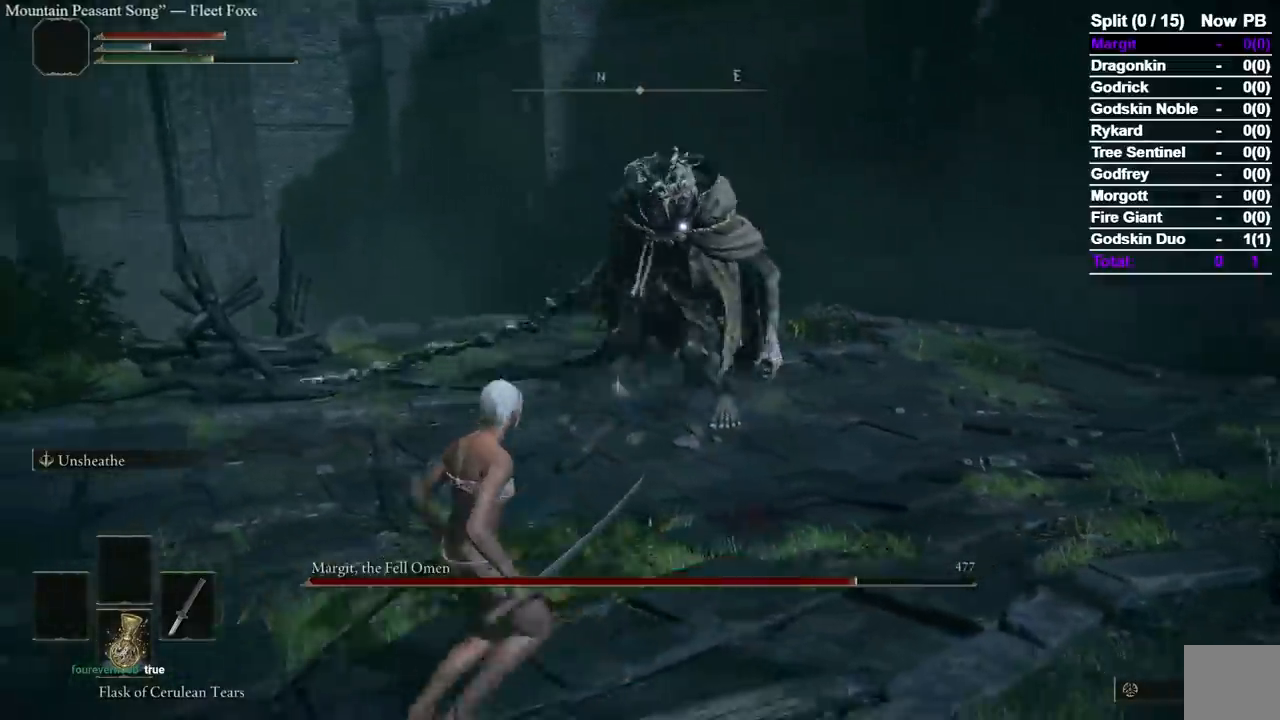
{"dt_ms": 500, "buttons": [], "left_stick": "down-left", "right_stick": "center", "events": []}
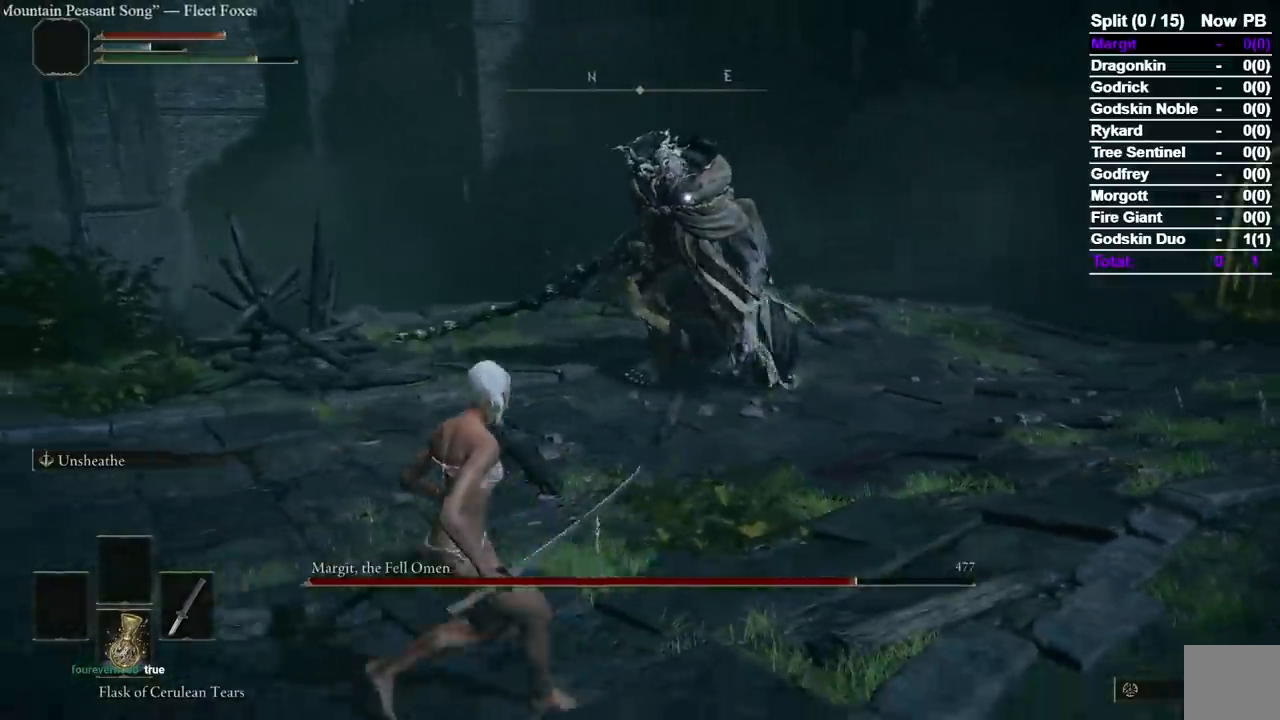
{"dt_ms": 500, "buttons": [], "left_stick": "center", "right_stick": "center", "events": [[167, "left_stick", "center"]]}
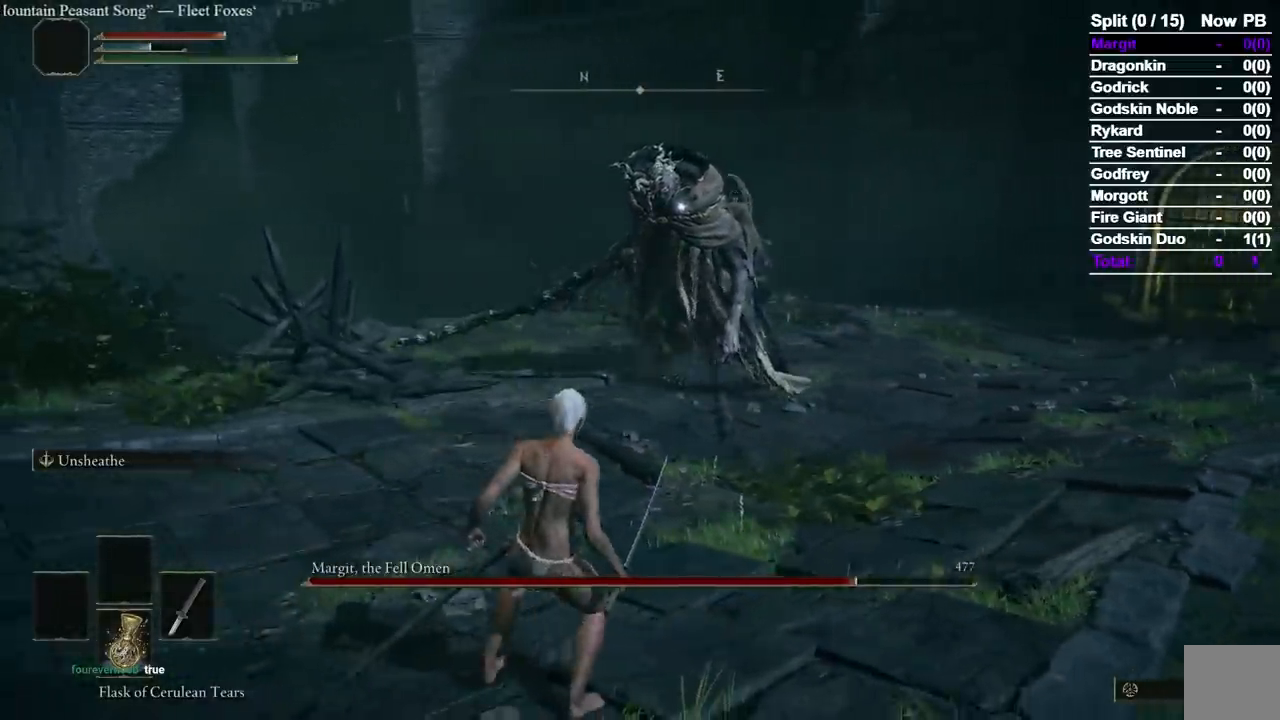
{"dt_ms": 500, "buttons": [], "left_stick": "up", "right_stick": "center", "events": [[383, "left_stick", "up"]]}
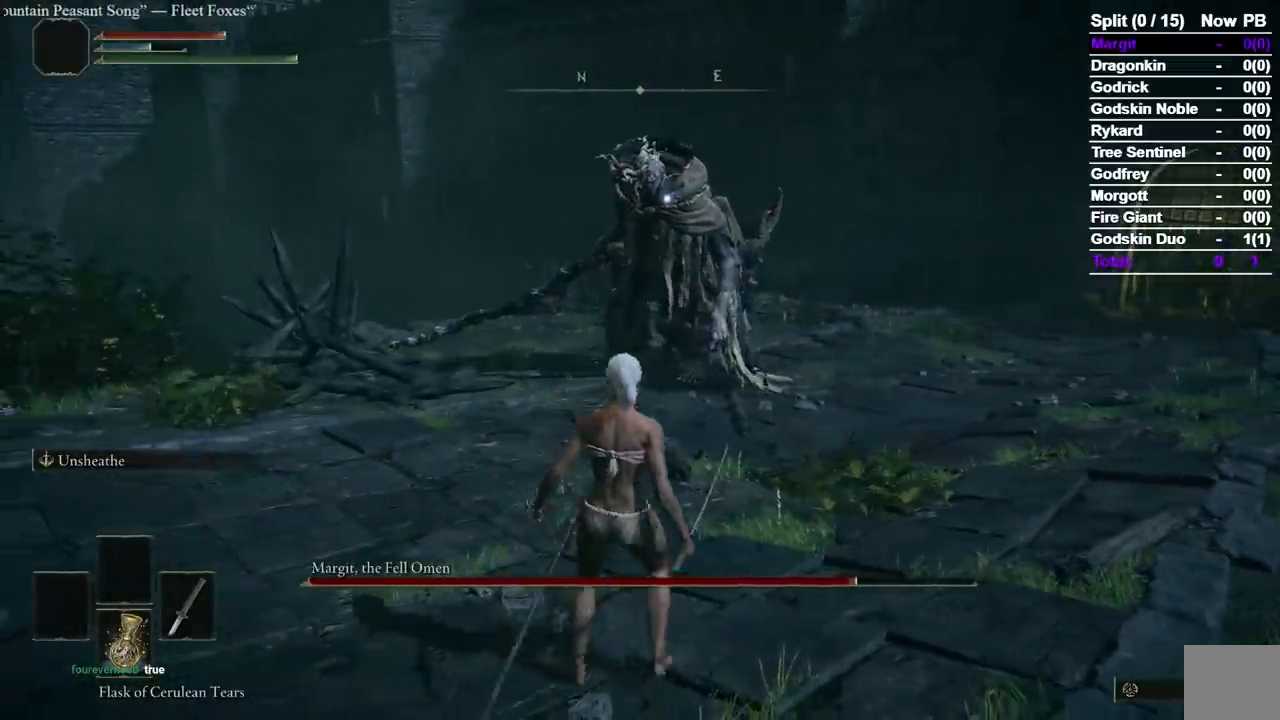
{"dt_ms": 1000, "buttons": [], "left_stick": "left", "right_stick": "center"}
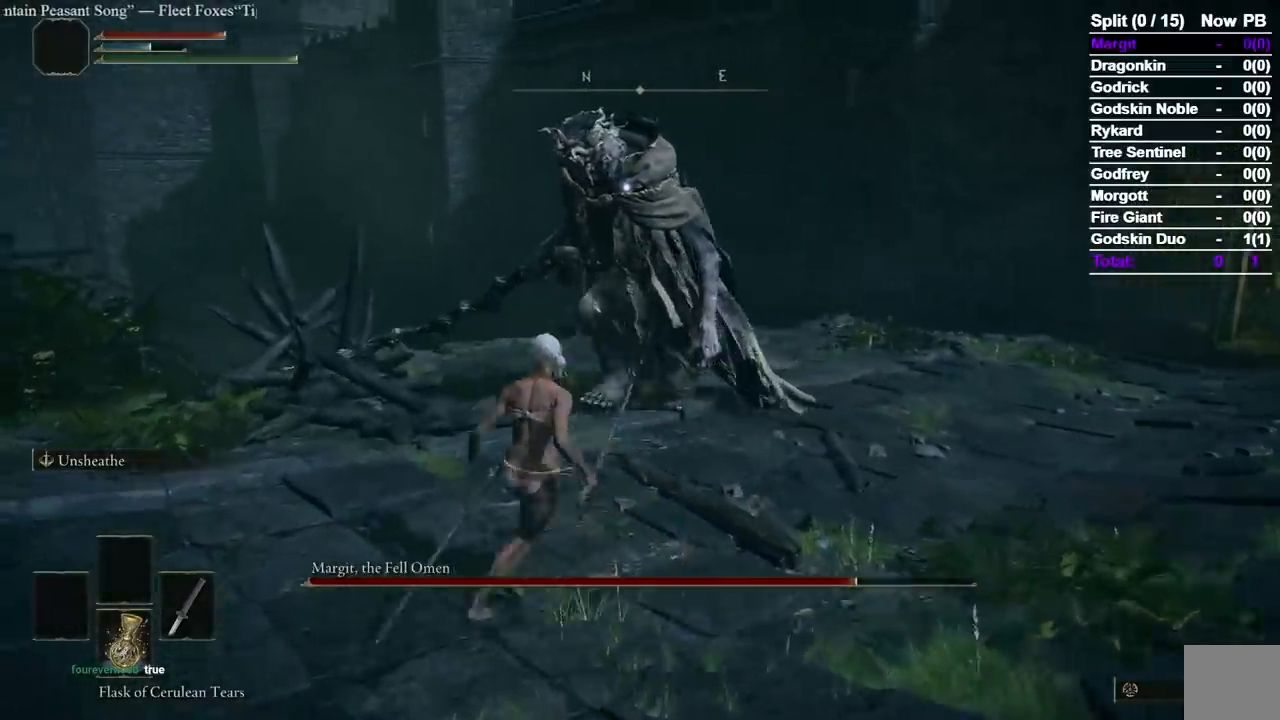
{"dt_ms": 500, "buttons": [], "left_stick": "down-left", "right_stick": "center", "events": [[100, "left_stick", "down-left"]]}
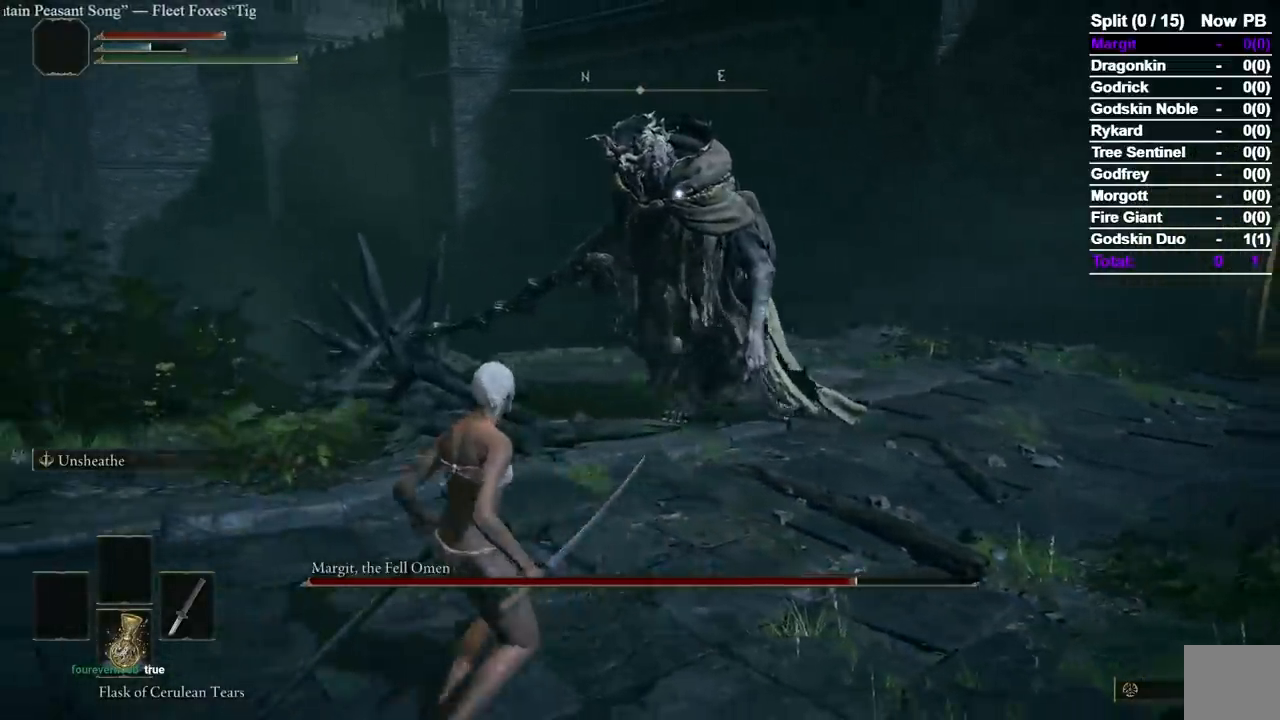
{"dt_ms": 500, "buttons": [], "left_stick": "up", "right_stick": "center", "events": [[233, "left_stick", "down-right"], [367, "left_stick", "up-right"], [467, "left_stick", "up"]]}
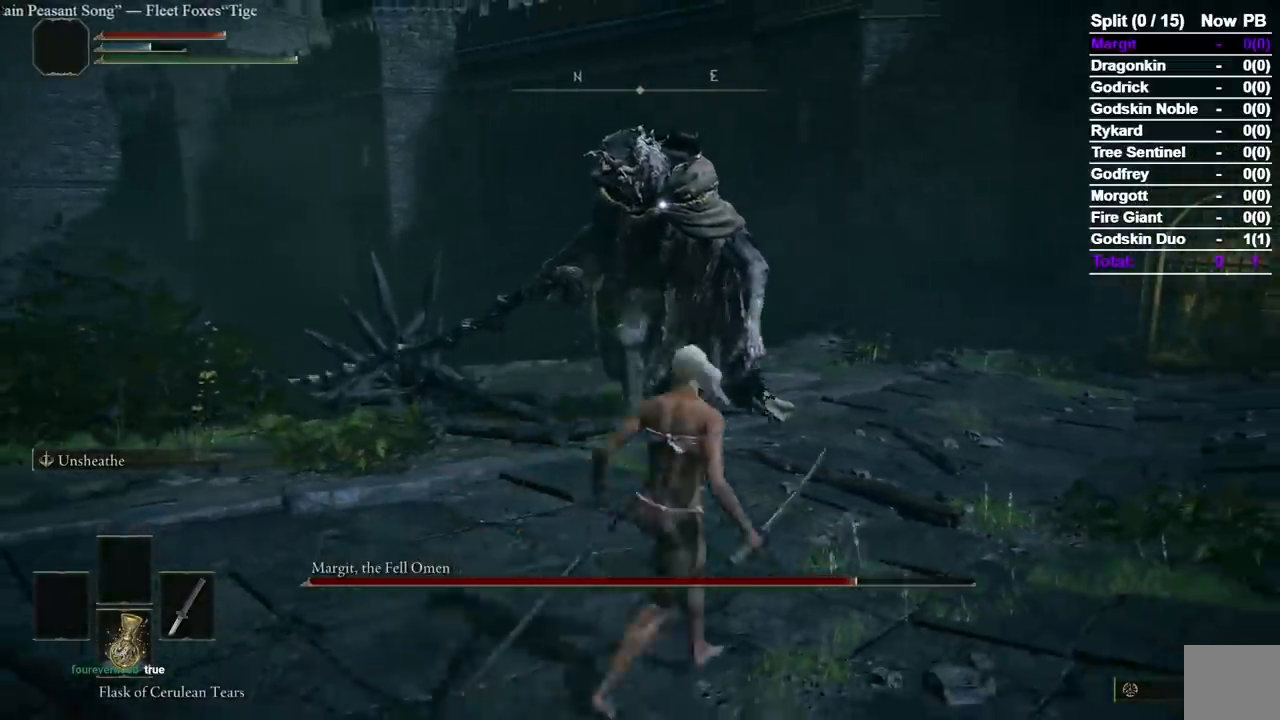
{"dt_ms": 500, "buttons": [], "left_stick": "down-left", "right_stick": "center", "events": [[167, "left_stick", "left"], [267, "left_stick", "down-left"]]}
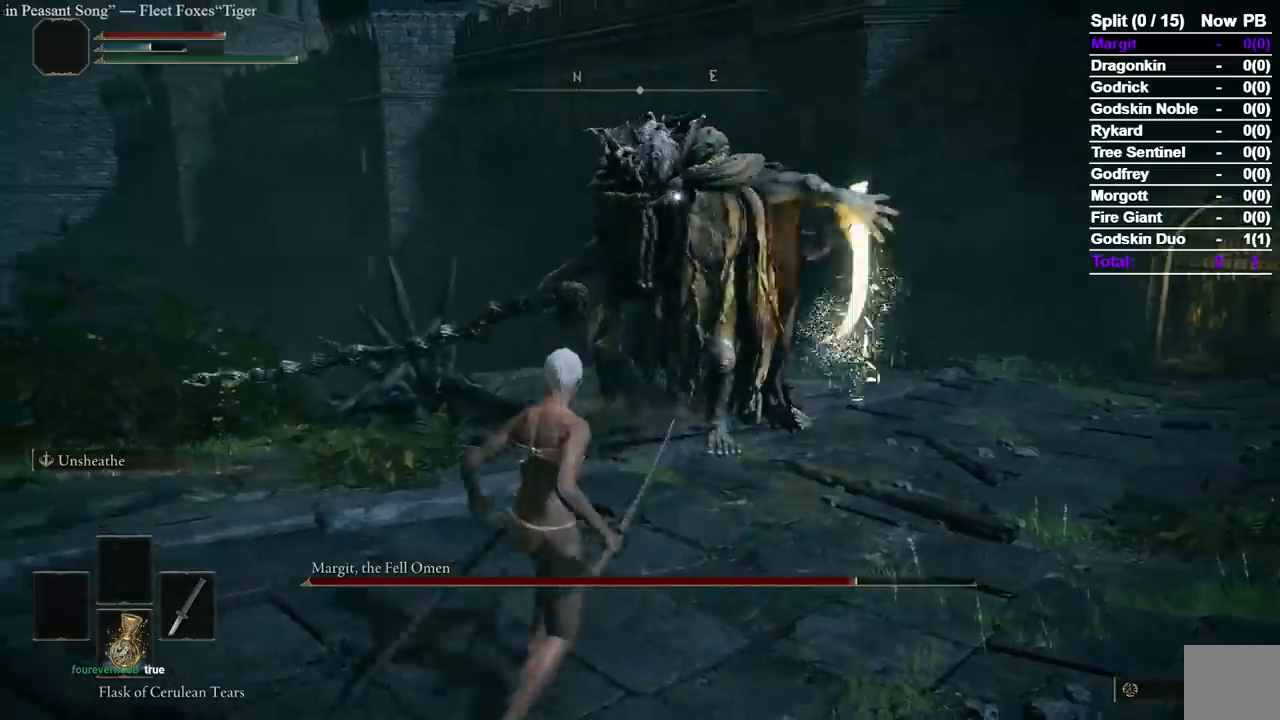
{"dt_ms": 500, "buttons": [], "left_stick": "down-left", "right_stick": "center", "events": [[333, "B", "down"], [400, "B", "up"]]}
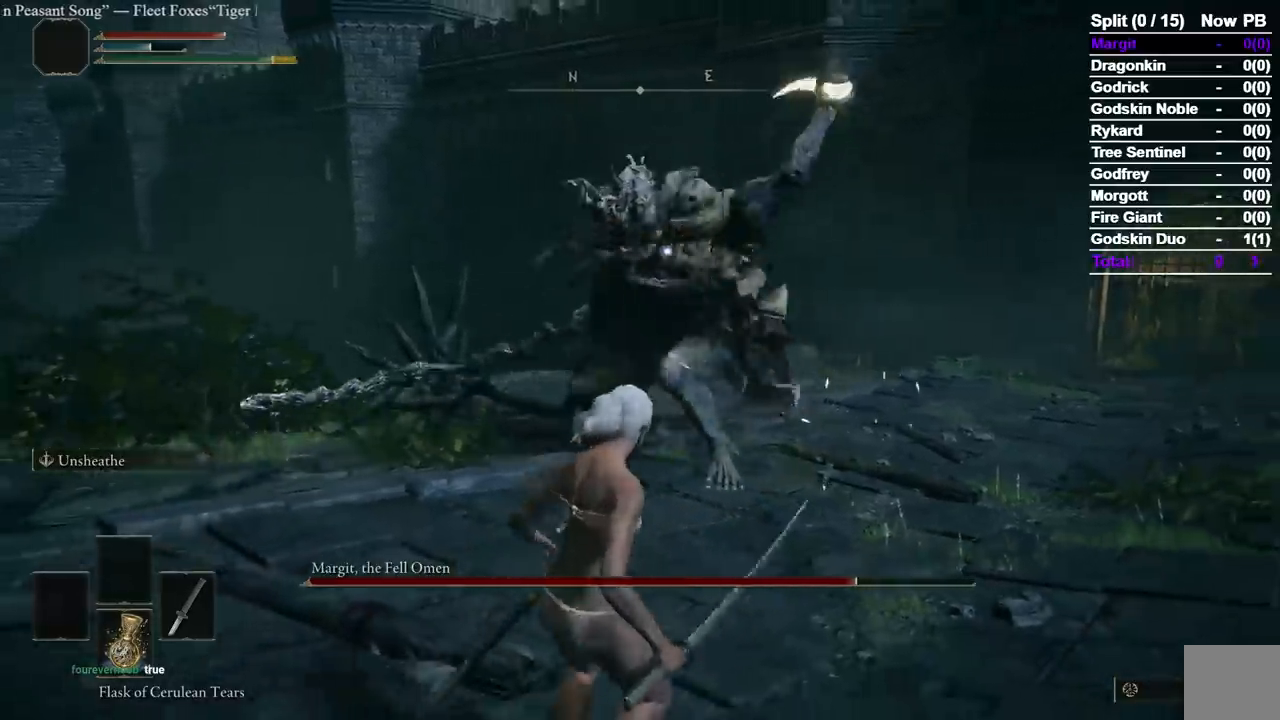
{"dt_ms": 500, "buttons": [], "left_stick": "down-left", "right_stick": "center", "events": []}
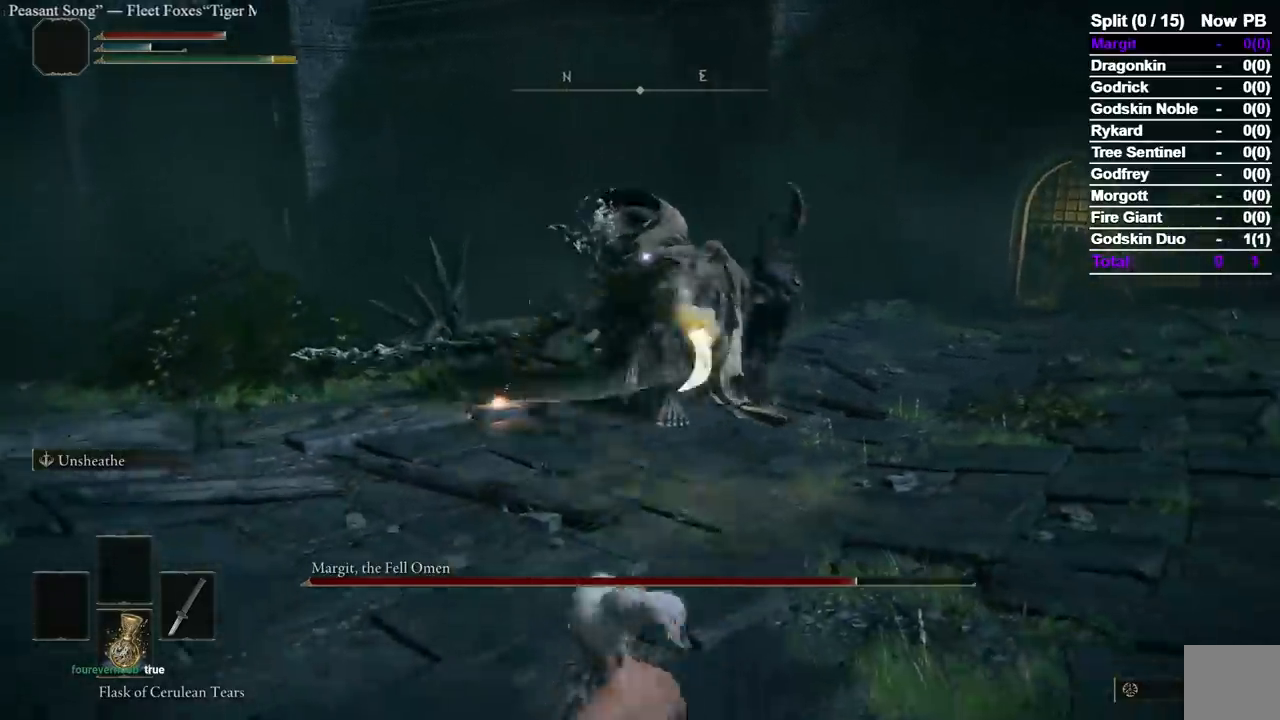
{"dt_ms": 500, "buttons": [], "left_stick": "down-left", "right_stick": "center"}
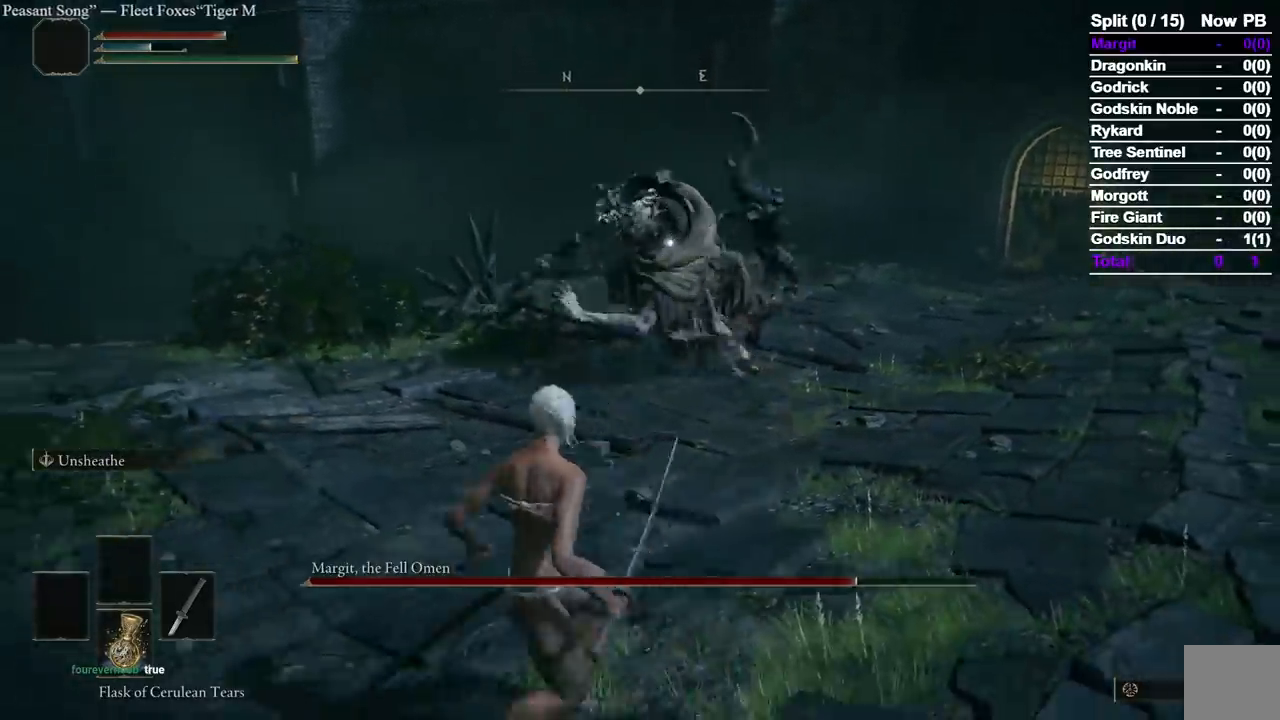
{"dt_ms": 500, "buttons": [], "left_stick": "up-right", "right_stick": "center", "events": [[283, "left_stick", "down-right"], [333, "B", "down"], [383, "left_stick", "up-right"], [433, "B", "up"]]}
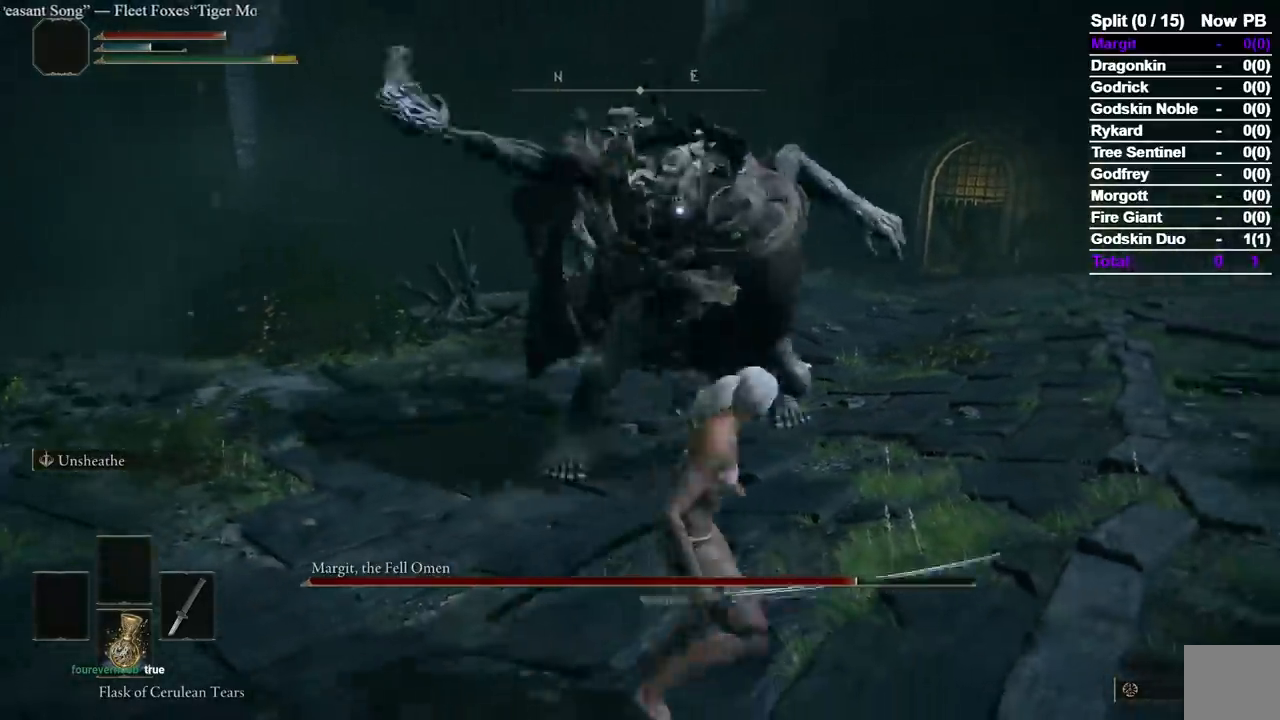
{"dt_ms": 500, "buttons": ["B"], "left_stick": "up", "right_stick": "left", "events": [[217, "left_stick", "up"], [317, "R3", "down"], [417, "right_stick", "left"], [433, "R3", "up"], [450, "B", "down"]]}
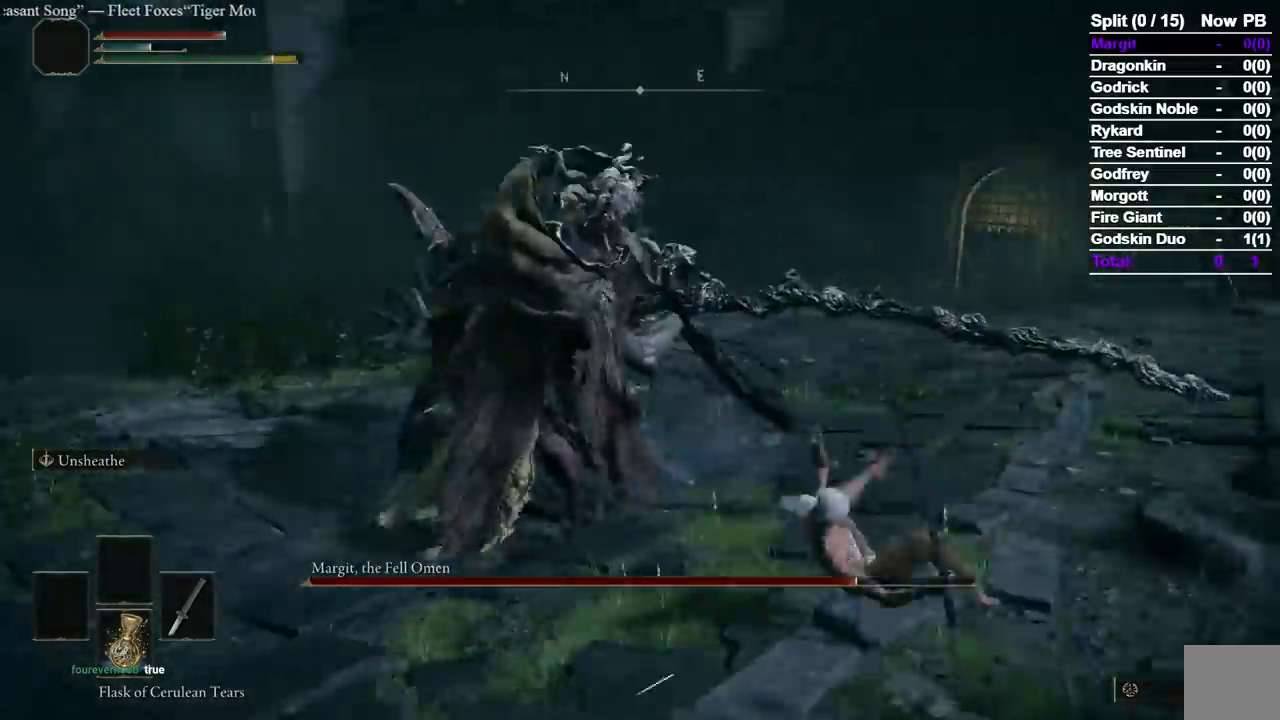
{"dt_ms": 1000, "buttons": [], "left_stick": "up", "right_stick": "left"}
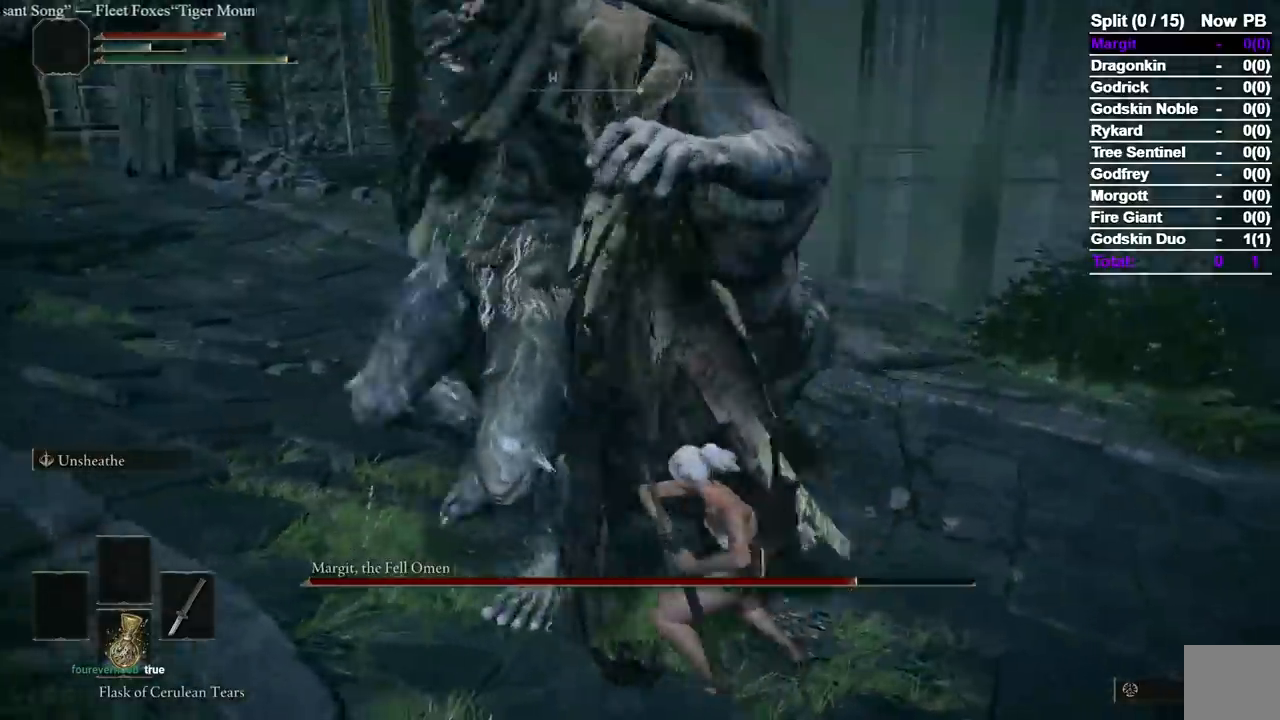
{"dt_ms": 500, "buttons": [], "left_stick": "up", "right_stick": "left", "events": [[100, "right_stick", "center"], [217, "right_stick", "left"]]}
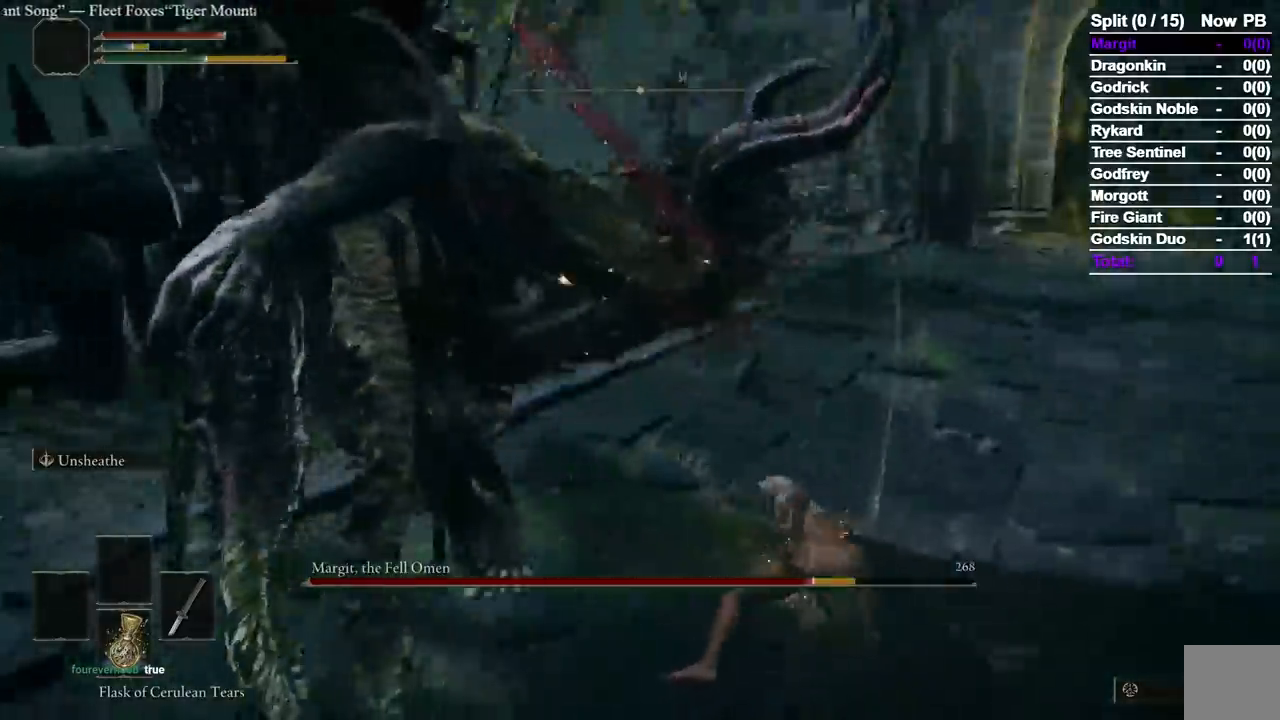
{"dt_ms": 500, "buttons": ["R1"], "left_stick": "up", "right_stick": "center"}